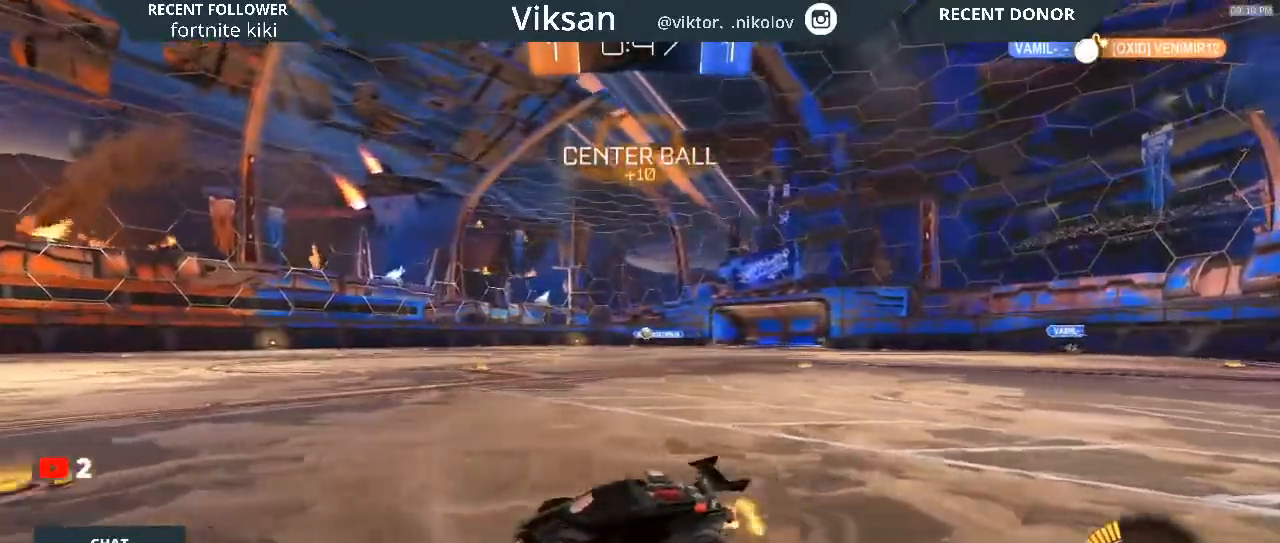
Gameplay with a controller (PlayStation layout); each line is a JSON object with the inputs held at the frame after it. "events" lists button and stick changes between this image and that frame as [ms after this image, input, new state], when the widget could be followed in between.
{"buttons": ["R2"], "left_stick": "center", "right_stick": "center", "events": [[150, "left_stick", "right"], [433, "left_stick", "center"]]}
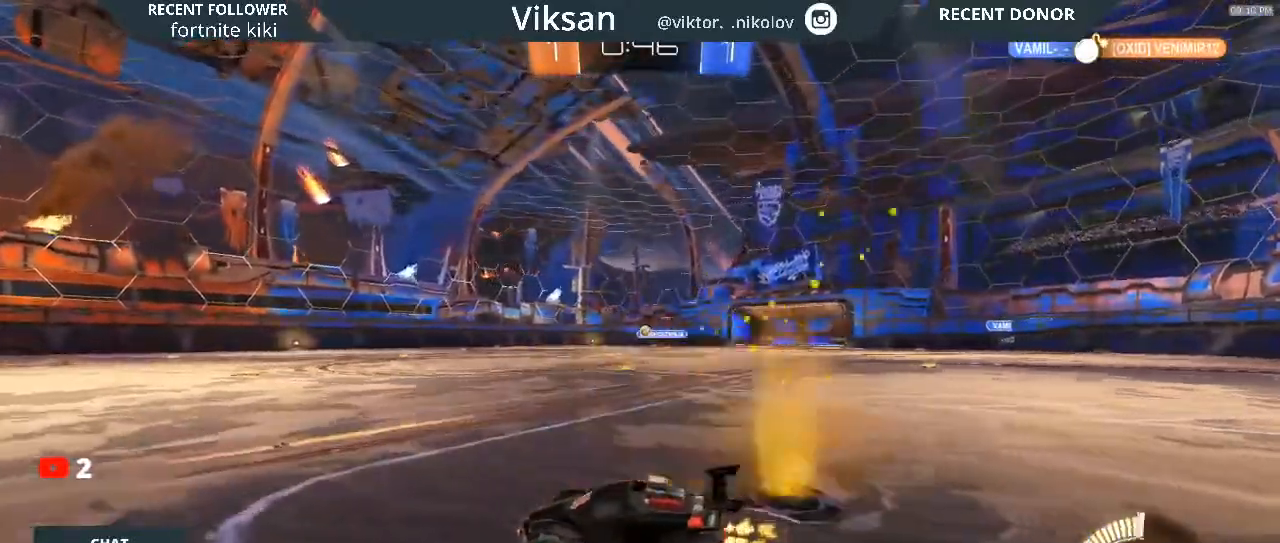
{"buttons": ["R2"], "left_stick": "right", "right_stick": "center", "events": [[367, "left_stick", "right"]]}
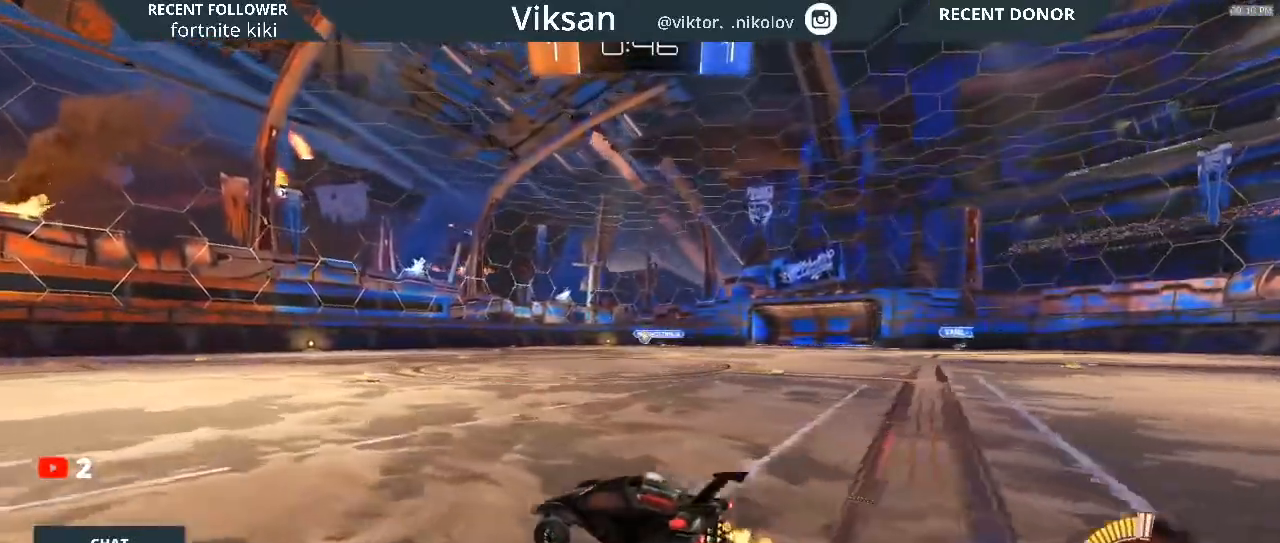
{"buttons": ["R2"], "left_stick": "center", "right_stick": "center", "events": [[300, "left_stick", "center"]]}
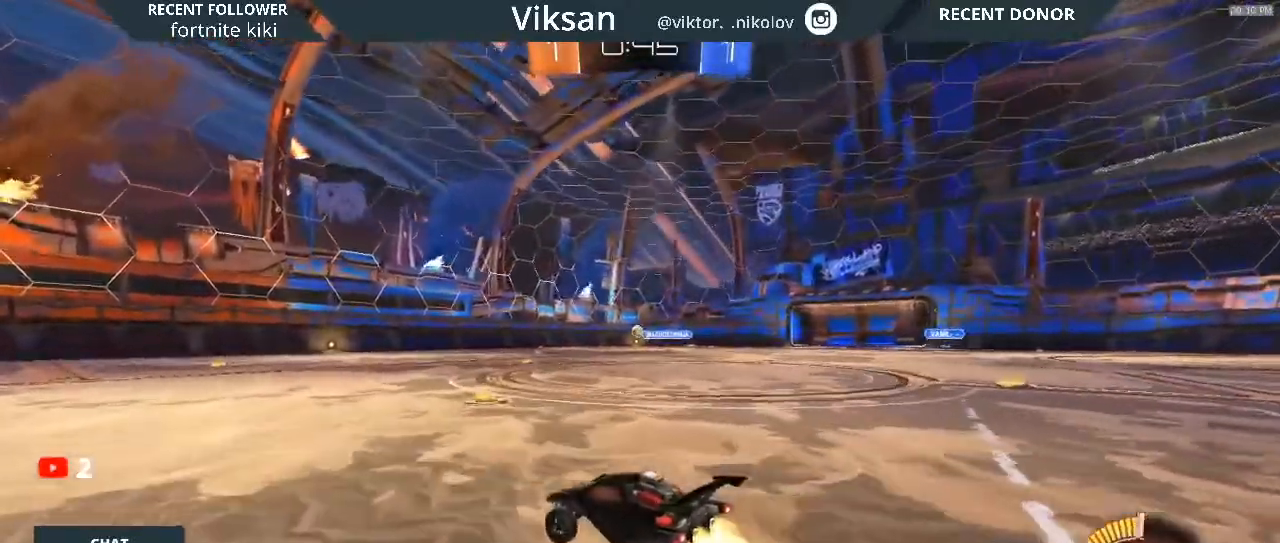
{"buttons": ["R2"], "left_stick": "center", "right_stick": "center", "events": [[67, "R1", "down"], [67, "left_stick", "left"], [283, "R1", "up"], [417, "left_stick", "center"]]}
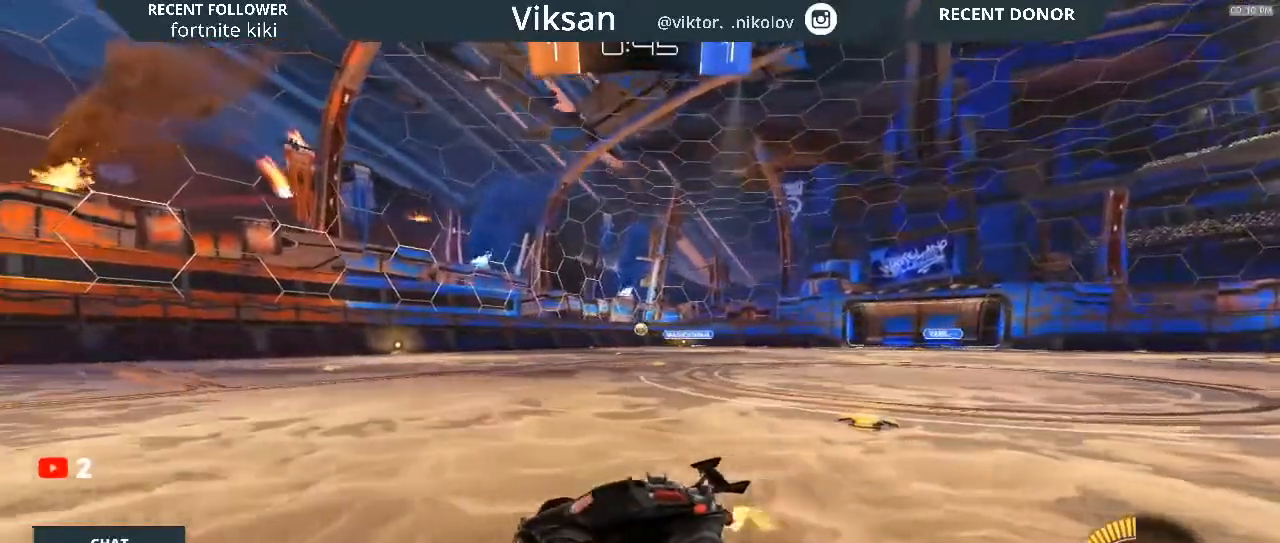
{"buttons": ["R2"], "left_stick": "center", "right_stick": "center", "events": [[167, "left_stick", "right"], [283, "left_stick", "center"]]}
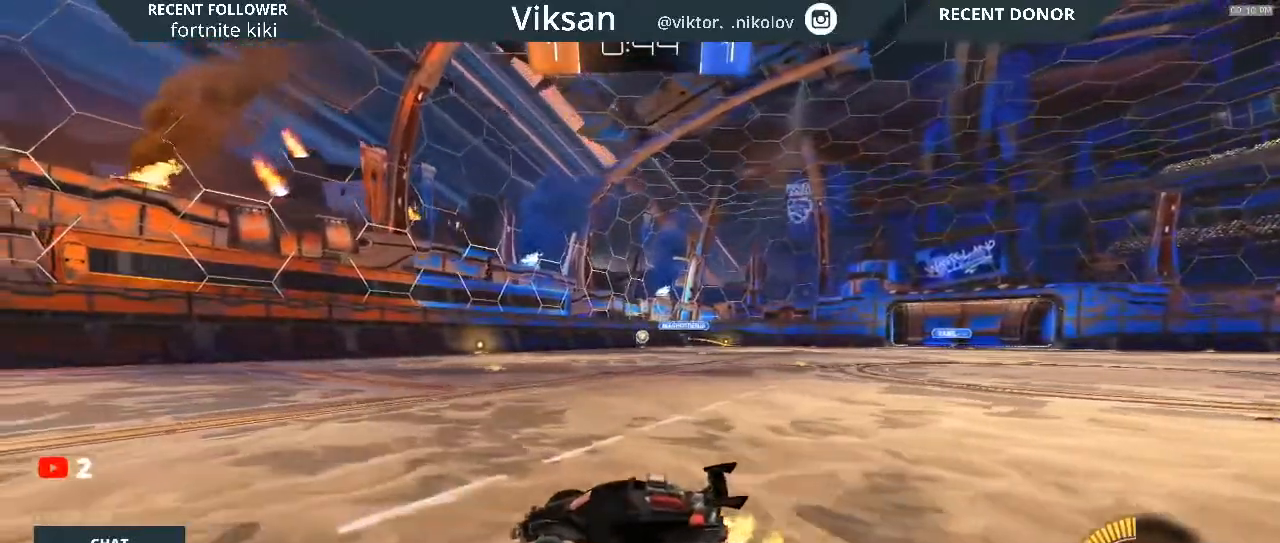
{"buttons": ["R2"], "left_stick": "right", "right_stick": "center", "events": [[233, "left_stick", "right"]]}
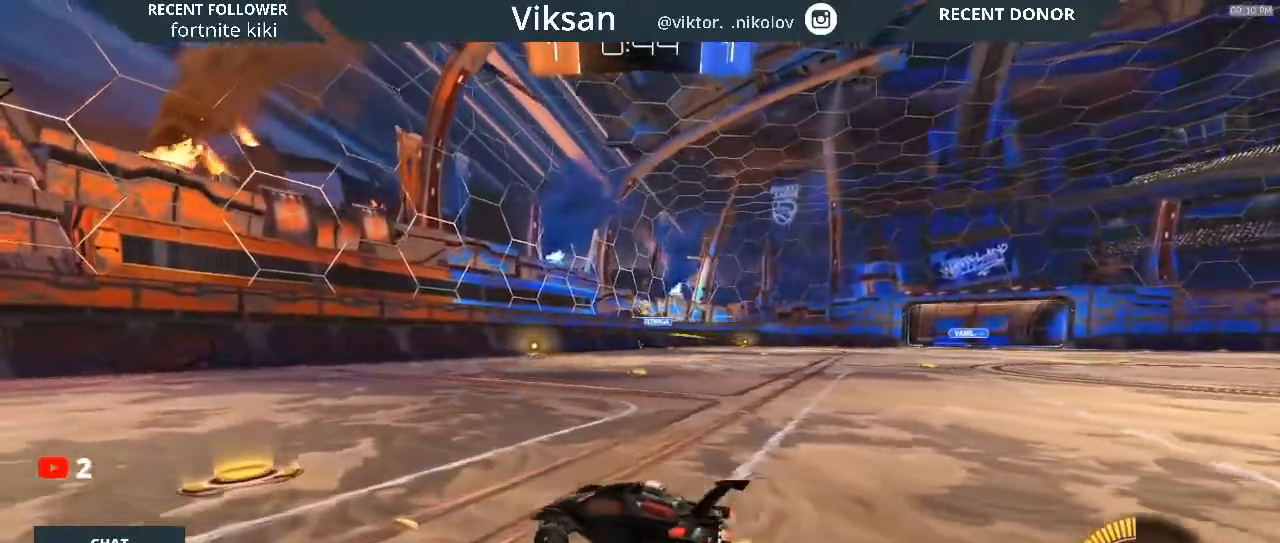
{"buttons": ["R2"], "left_stick": "center", "right_stick": "center", "events": [[267, "left_stick", "center"]]}
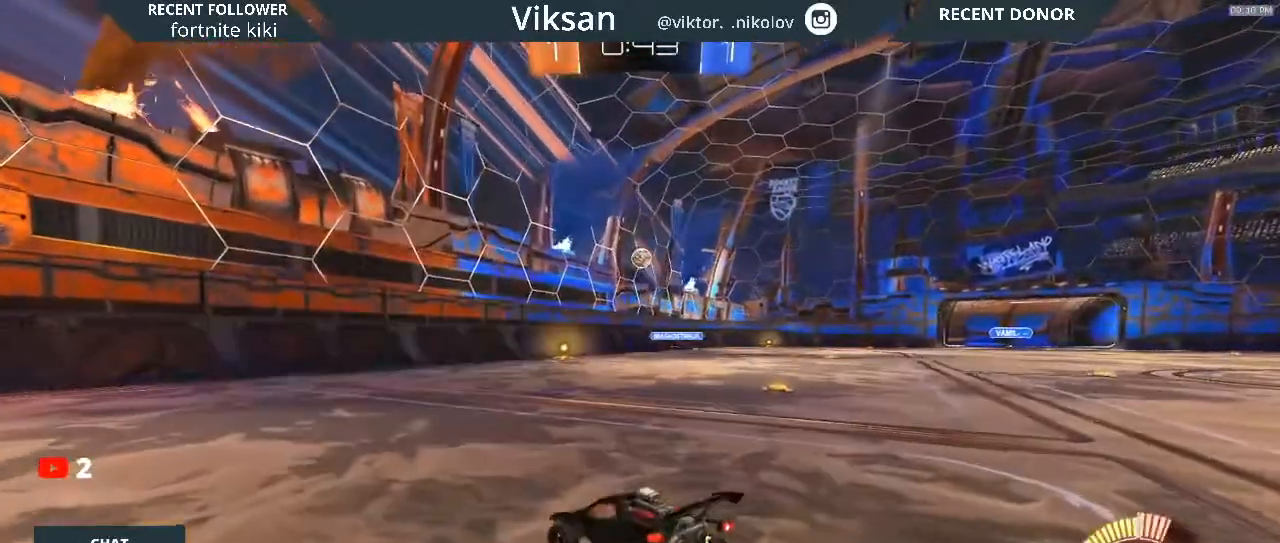
{"buttons": ["R2"], "left_stick": "left", "right_stick": "center", "events": [[100, "left_stick", "left"]]}
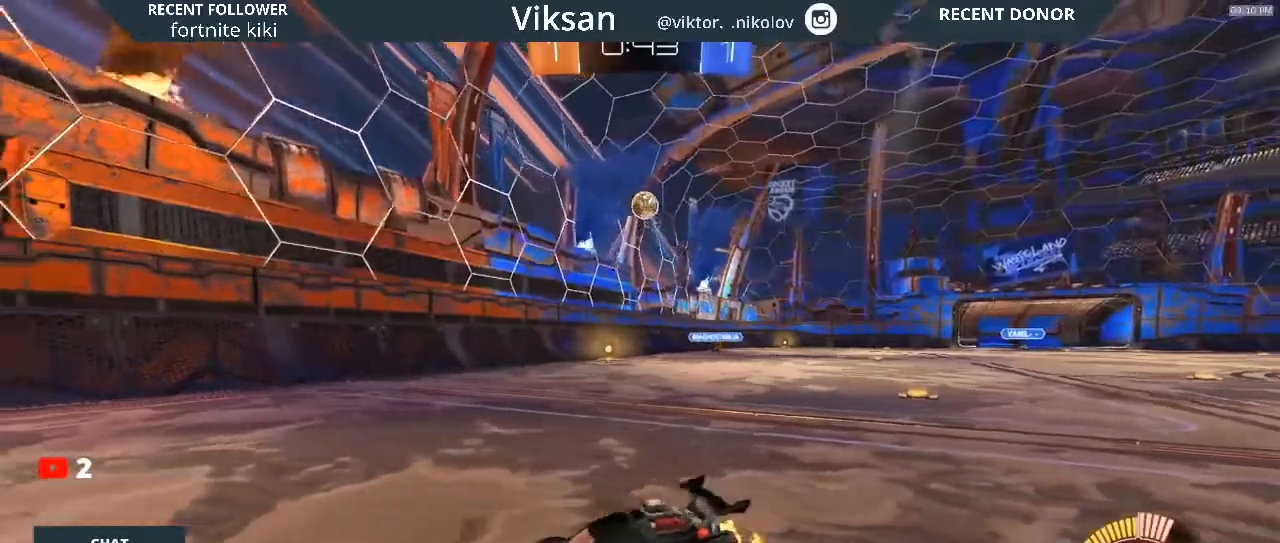
{"buttons": ["R2"], "left_stick": "center", "right_stick": "center", "events": [[333, "R2", "up"], [400, "R2", "down"], [500, "left_stick", "center"]]}
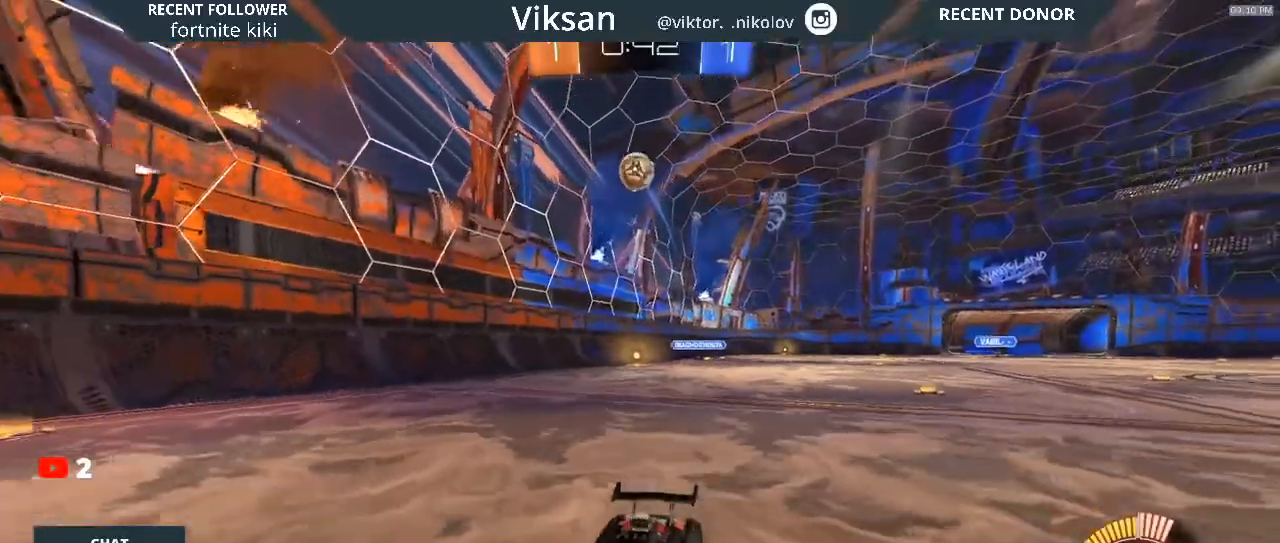
{"buttons": ["R2"], "left_stick": "right", "right_stick": "center", "events": [[333, "left_stick", "right"]]}
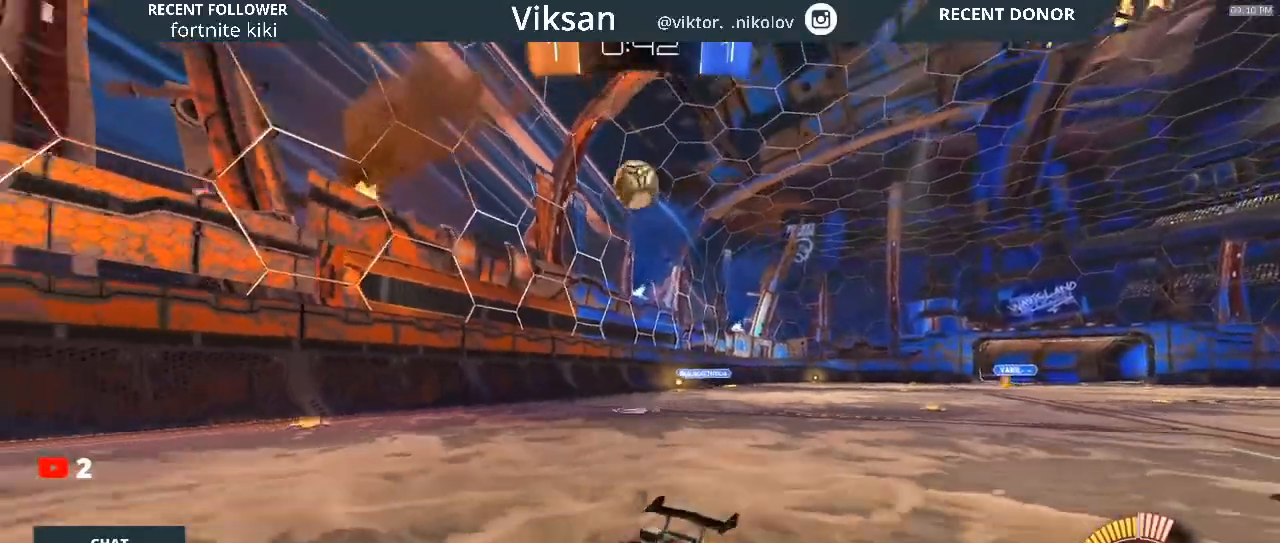
{"buttons": [], "left_stick": "center", "right_stick": "center", "events": [[167, "left_stick", "center"], [267, "R2", "up"]]}
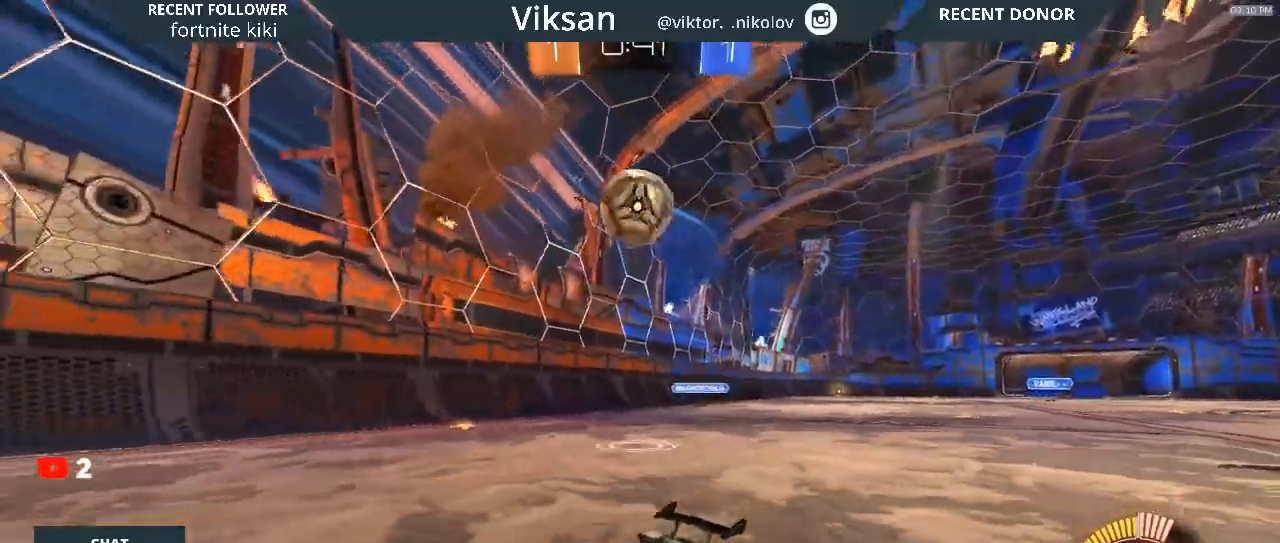
{"buttons": ["R2"], "left_stick": "center", "right_stick": "center", "events": [[183, "R2", "down"]]}
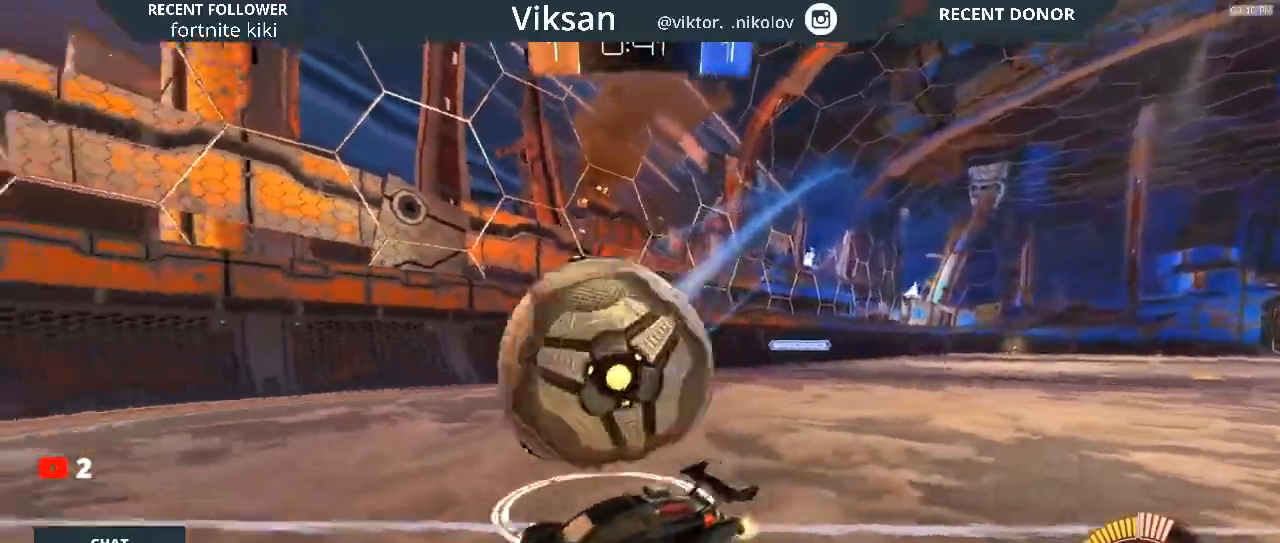
{"buttons": ["R1", "R2"], "left_stick": "right", "right_stick": "center", "events": [[283, "R1", "down"], [433, "left_stick", "right"]]}
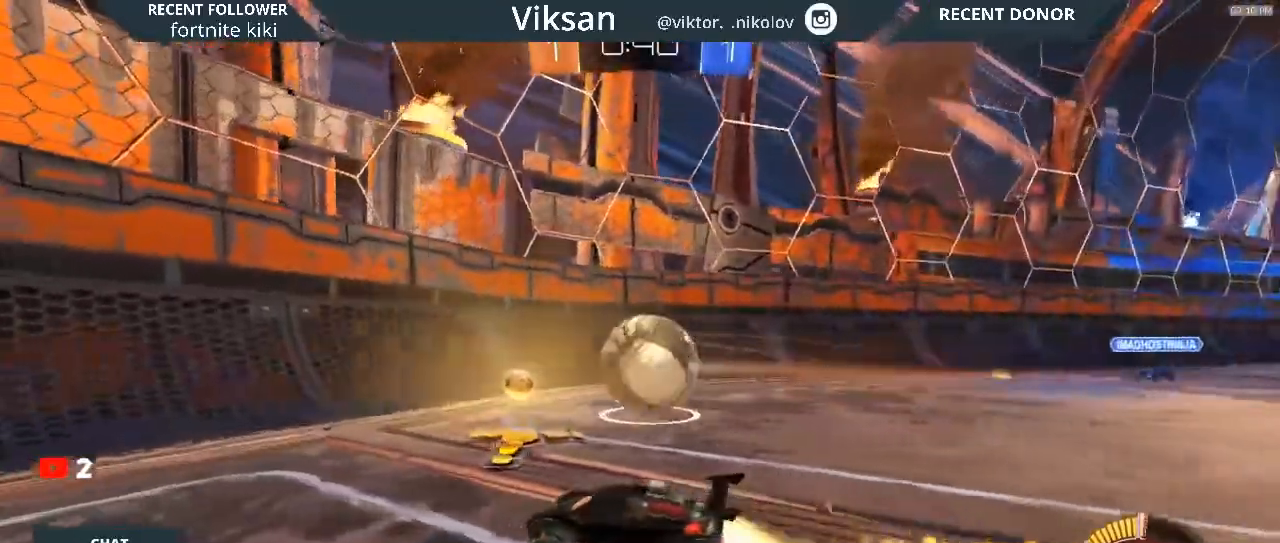
{"buttons": ["R1", "R2"], "left_stick": "right", "right_stick": "center", "events": []}
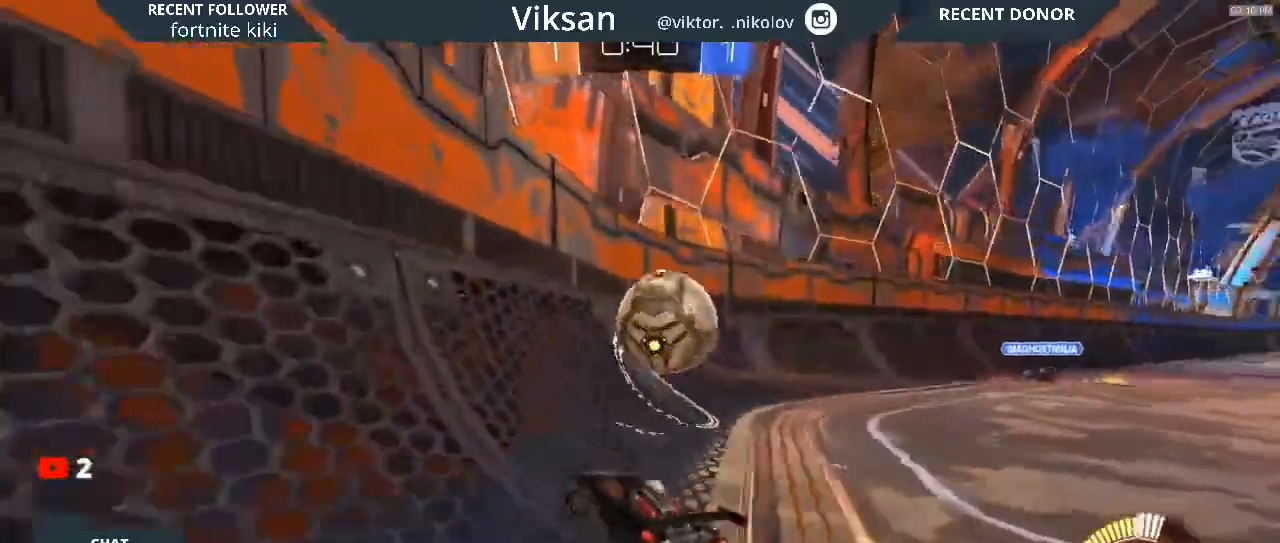
{"buttons": ["R1", "R2"], "left_stick": "center", "right_stick": "center", "events": [[500, "left_stick", "center"]]}
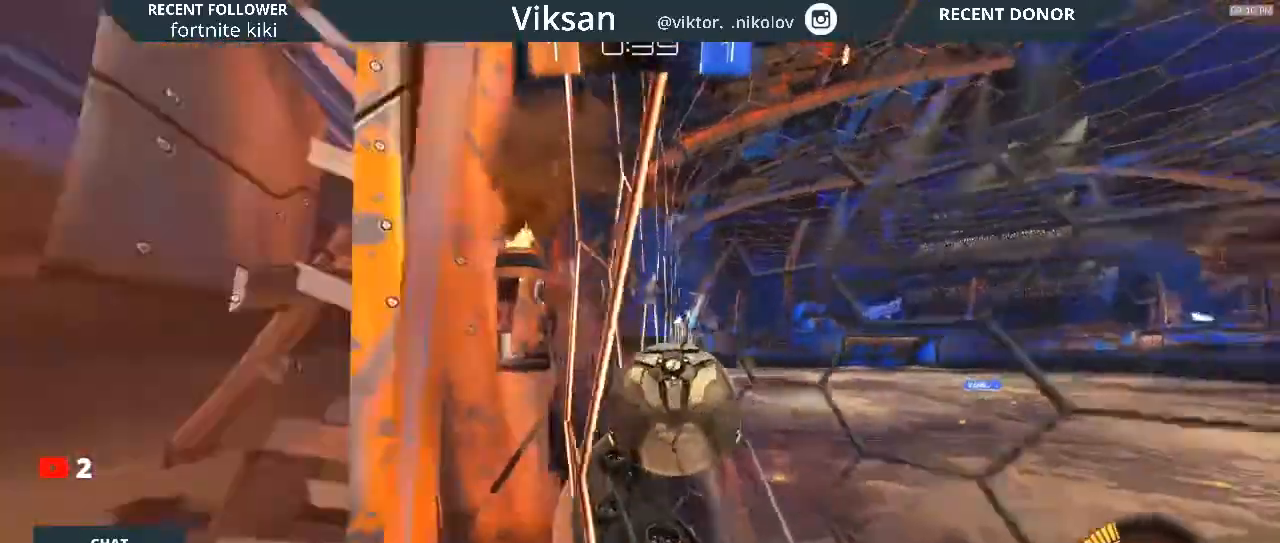
{"buttons": ["R2"], "left_stick": "center", "right_stick": "center", "events": [[133, "R1", "up"]]}
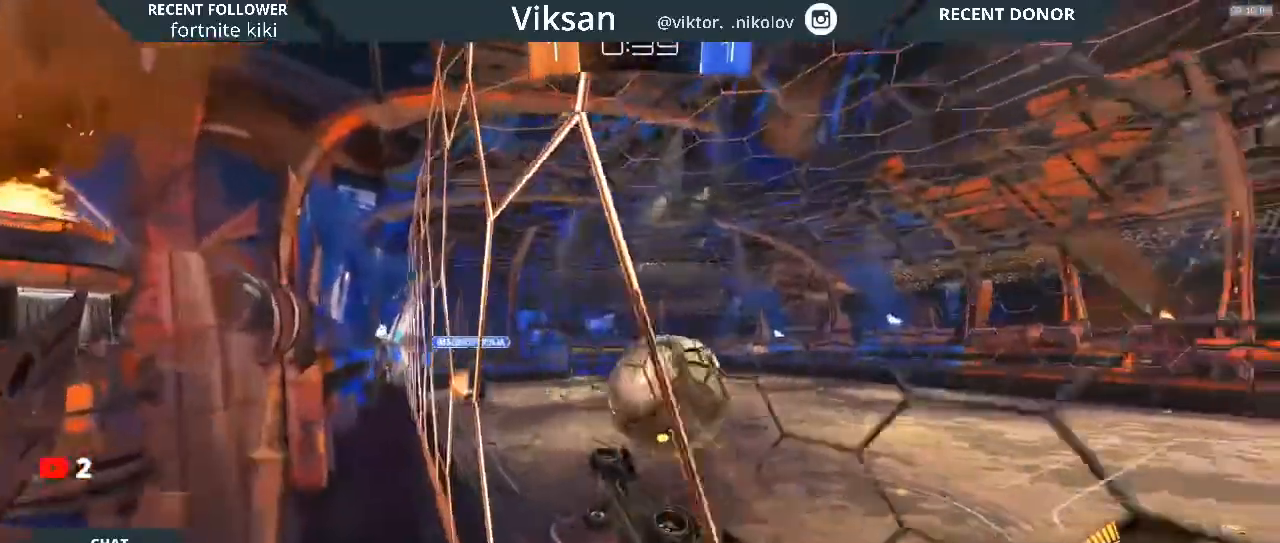
{"buttons": ["R2"], "left_stick": "right", "right_stick": "center", "events": [[167, "left_stick", "right"]]}
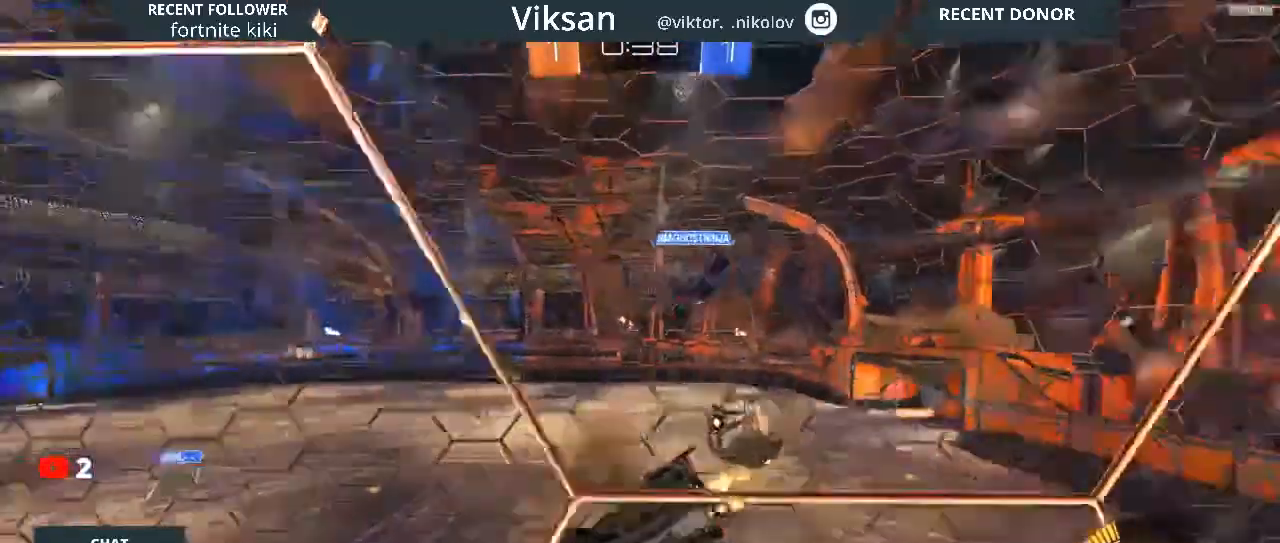
{"buttons": ["R2"], "left_stick": "right", "right_stick": "center", "events": []}
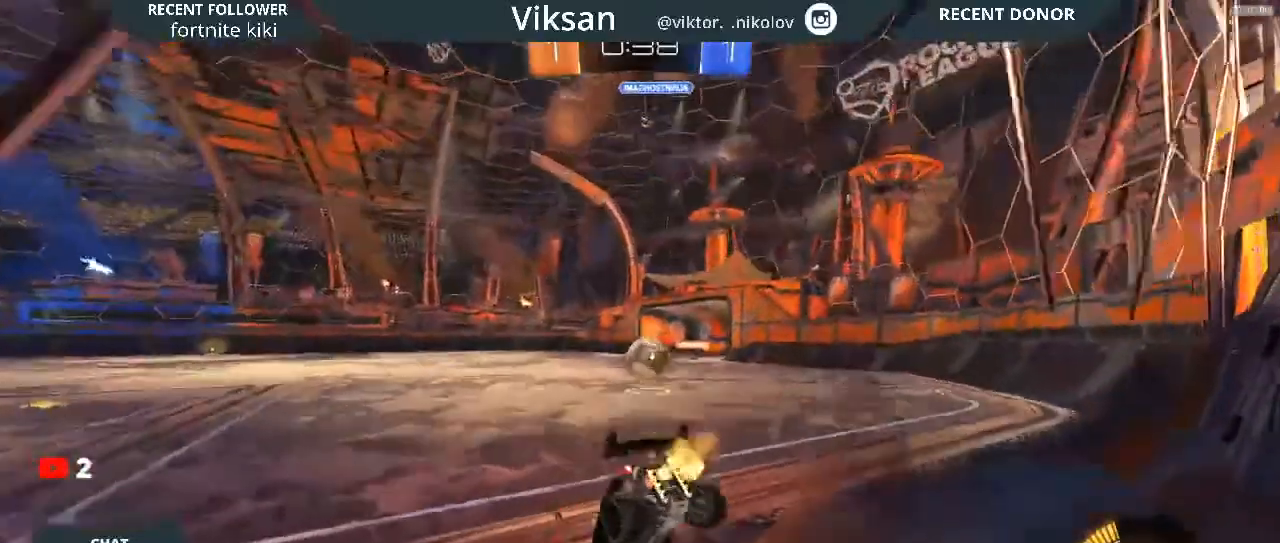
{"buttons": ["R2"], "left_stick": "right", "right_stick": "center", "events": []}
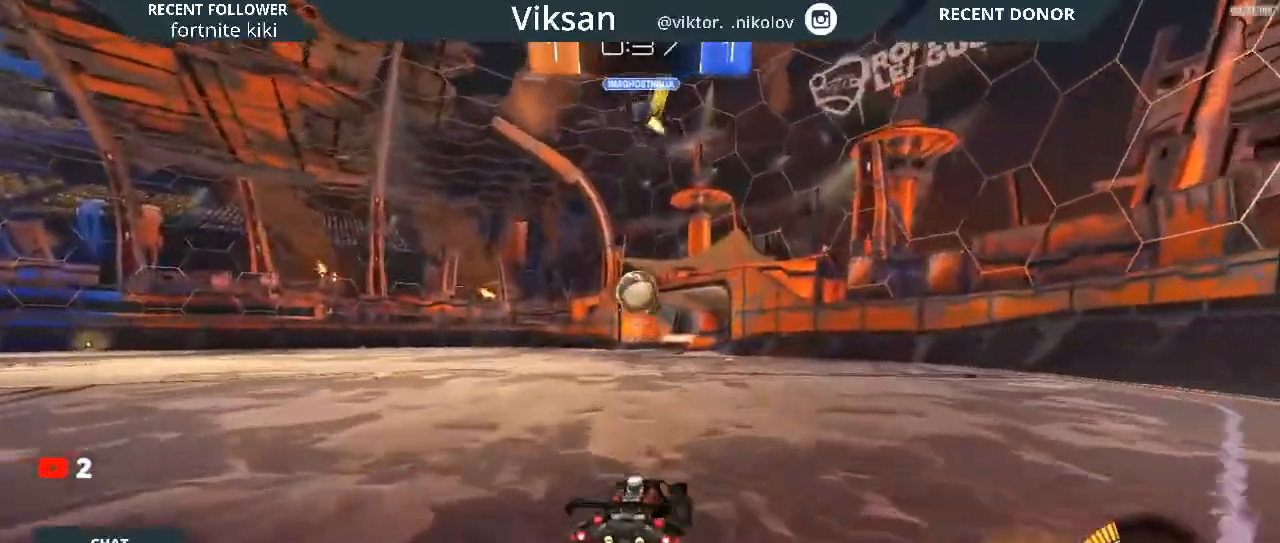
{"buttons": ["R2"], "left_stick": "center", "right_stick": "center", "events": [[300, "left_stick", "left"], [500, "left_stick", "center"]]}
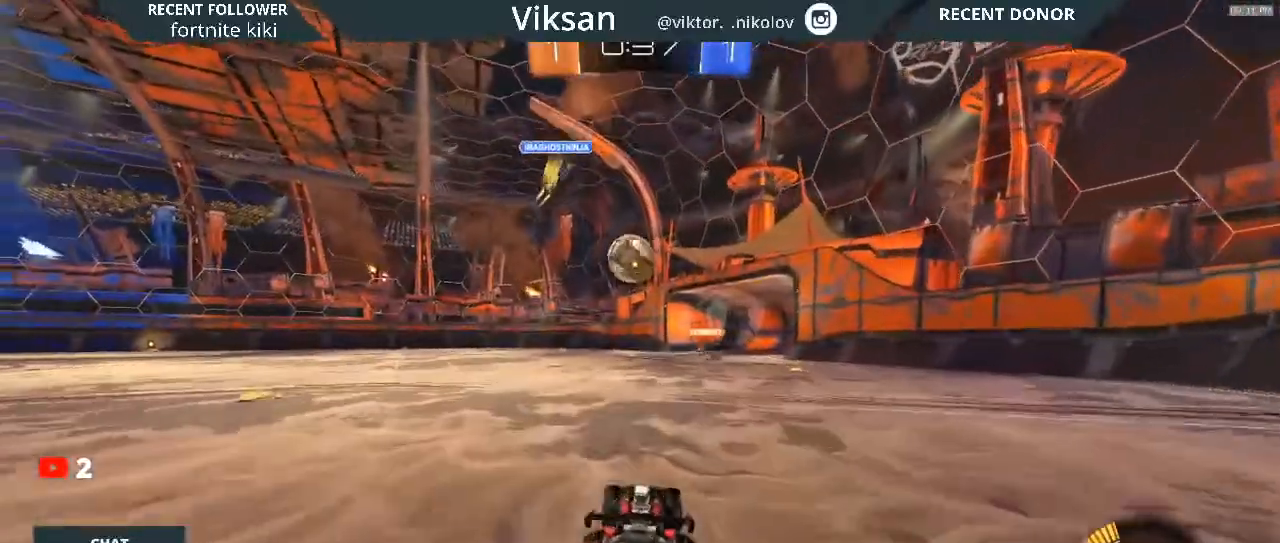
{"buttons": ["R2"], "left_stick": "center", "right_stick": "center", "events": [[217, "R1", "down"], [400, "R1", "up"]]}
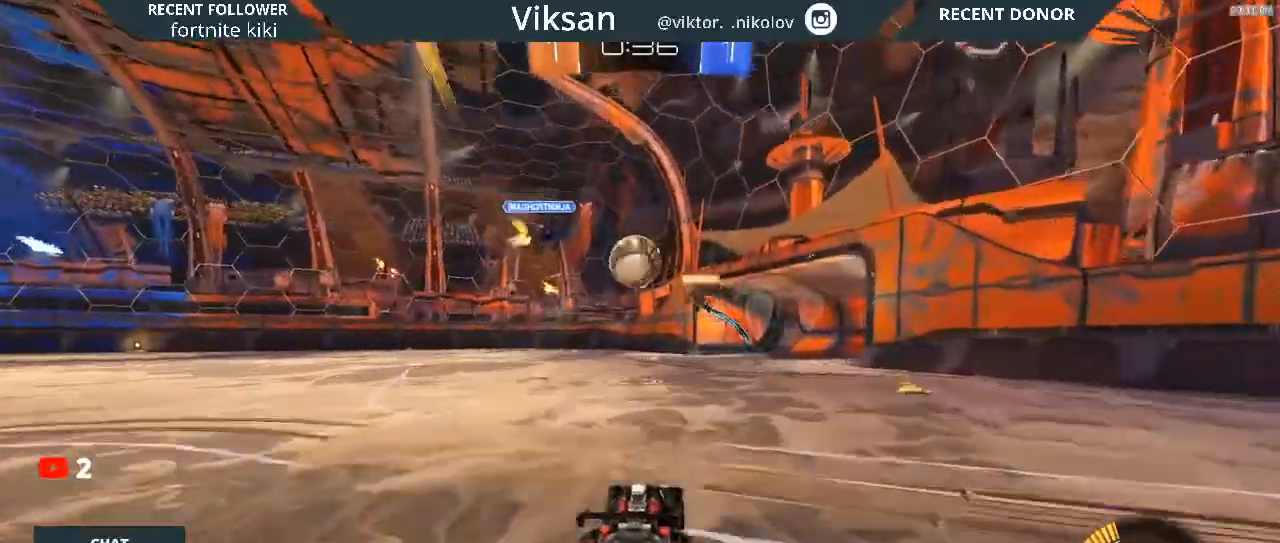
{"buttons": ["R2"], "left_stick": "center", "right_stick": "center", "events": [[333, "R1", "down"], [383, "R1", "up"]]}
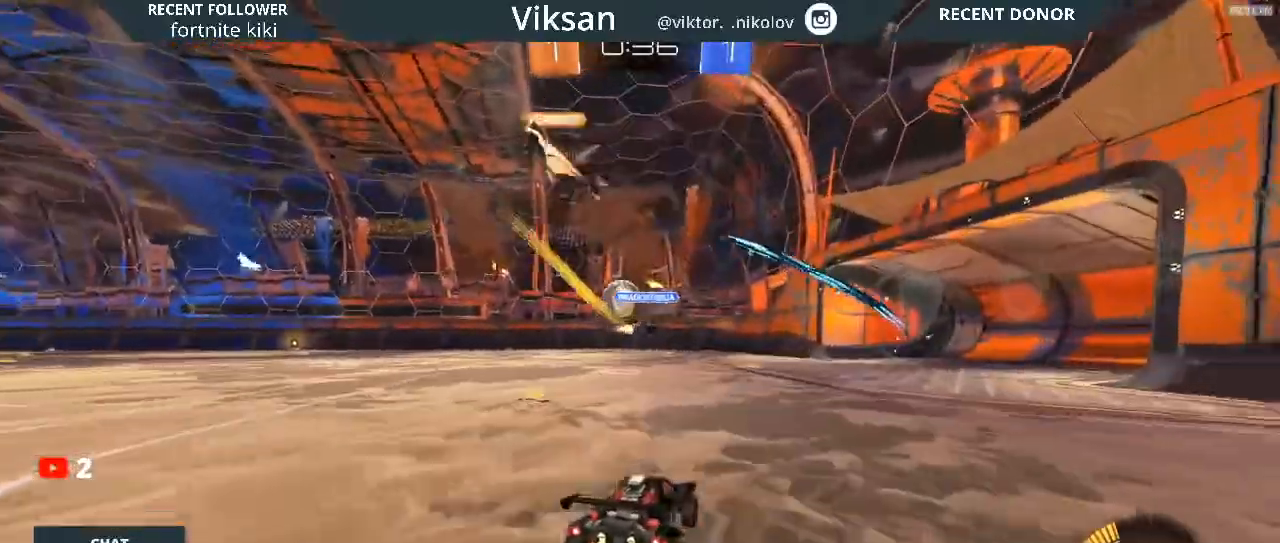
{"buttons": ["R1", "R2"], "left_stick": "left", "right_stick": "center", "events": [[317, "left_stick", "left"], [467, "R1", "down"]]}
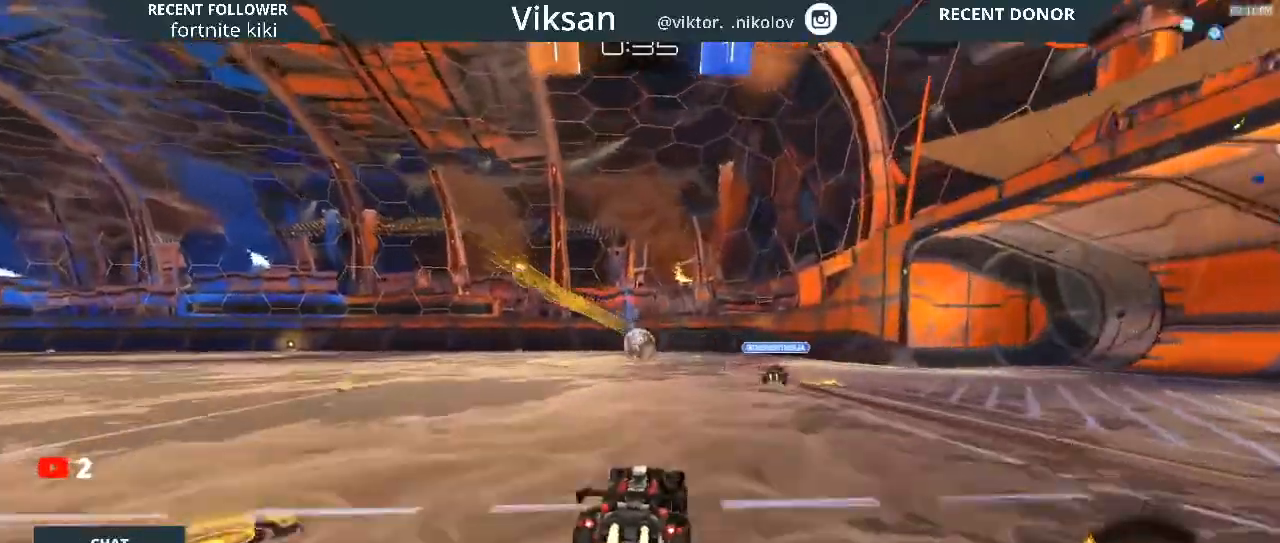
{"buttons": ["CROSS", "L1", "R1", "R2"], "left_stick": "up", "right_stick": "center", "events": [[17, "left_stick", "right"], [50, "CROSS", "down"], [150, "left_stick", "up-right"], [300, "L1", "down"], [300, "left_stick", "up"]]}
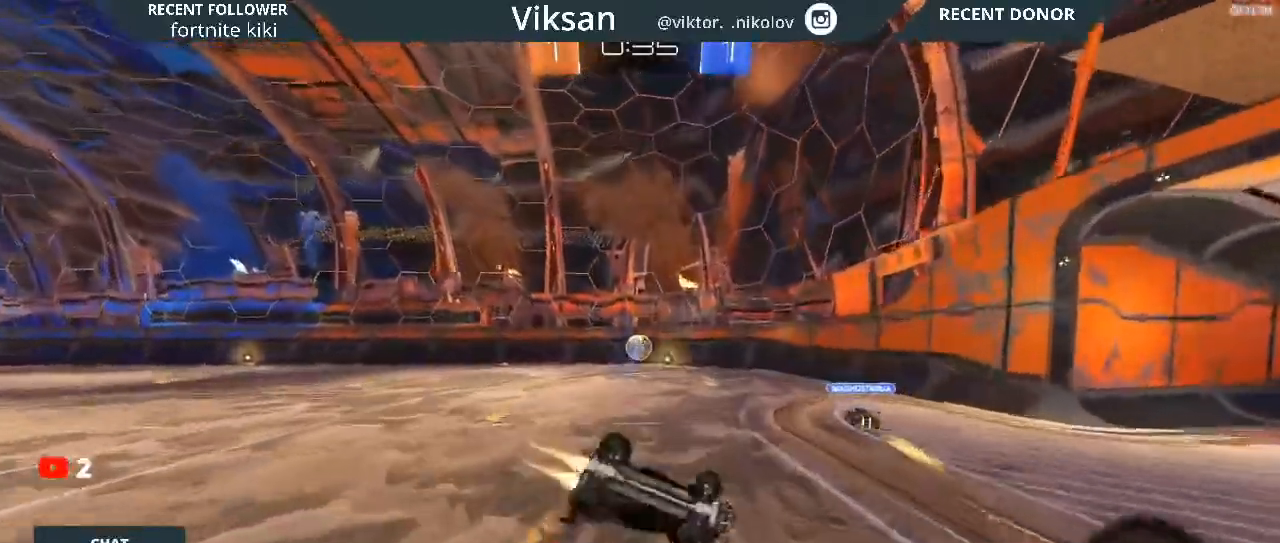
{"buttons": ["R2"], "left_stick": "left", "right_stick": "center", "events": [[117, "CROSS", "up"], [117, "left_stick", "left"], [350, "L1", "up"], [350, "R1", "up"]]}
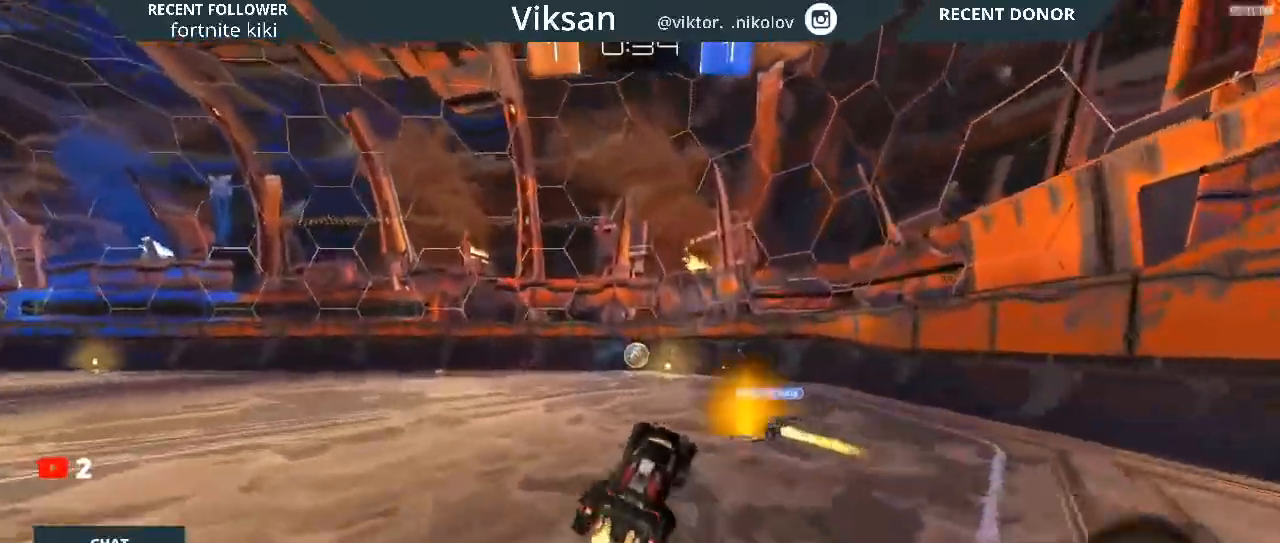
{"buttons": ["R2"], "left_stick": "left", "right_stick": "center", "events": [[50, "left_stick", "center"], [433, "left_stick", "left"]]}
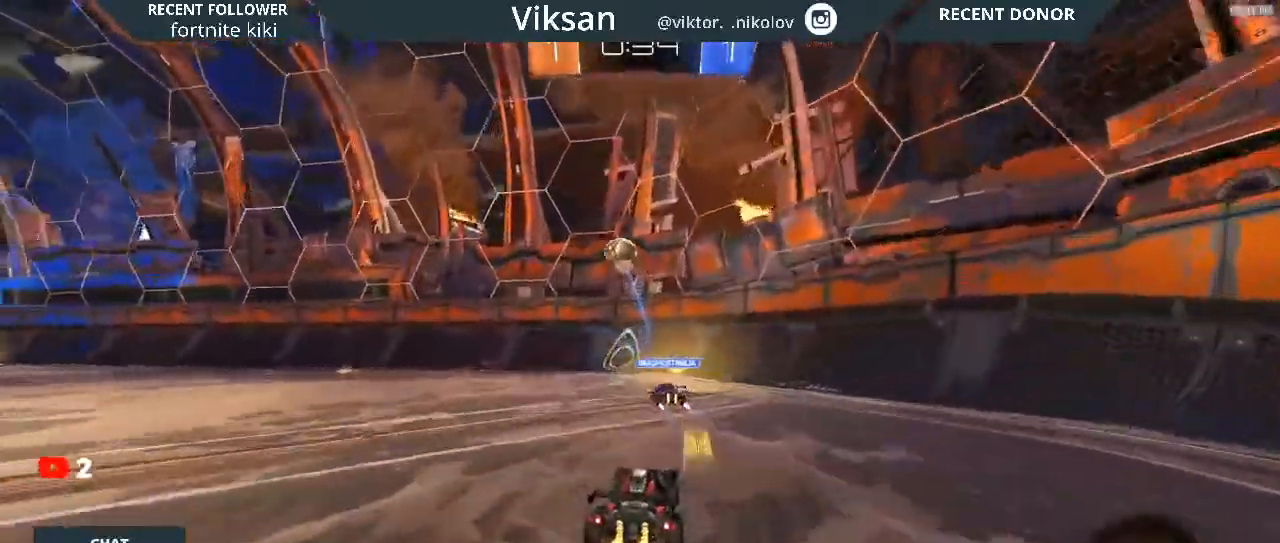
{"buttons": ["R2"], "left_stick": "right", "right_stick": "center", "events": [[17, "left_stick", "center"], [317, "left_stick", "right"]]}
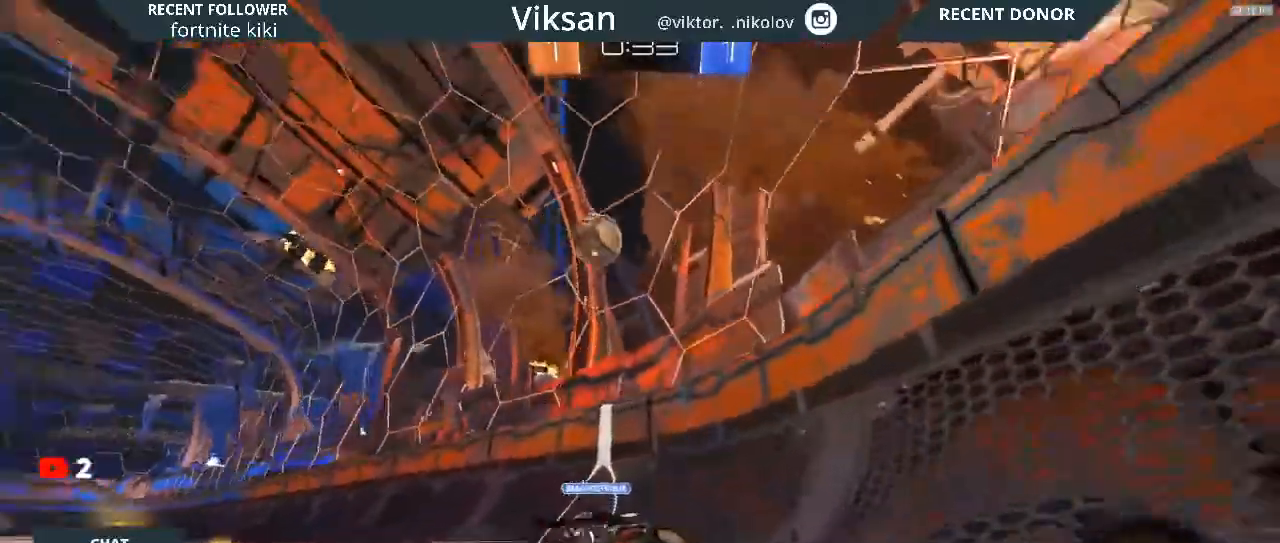
{"buttons": ["R2"], "left_stick": "right", "right_stick": "center", "events": []}
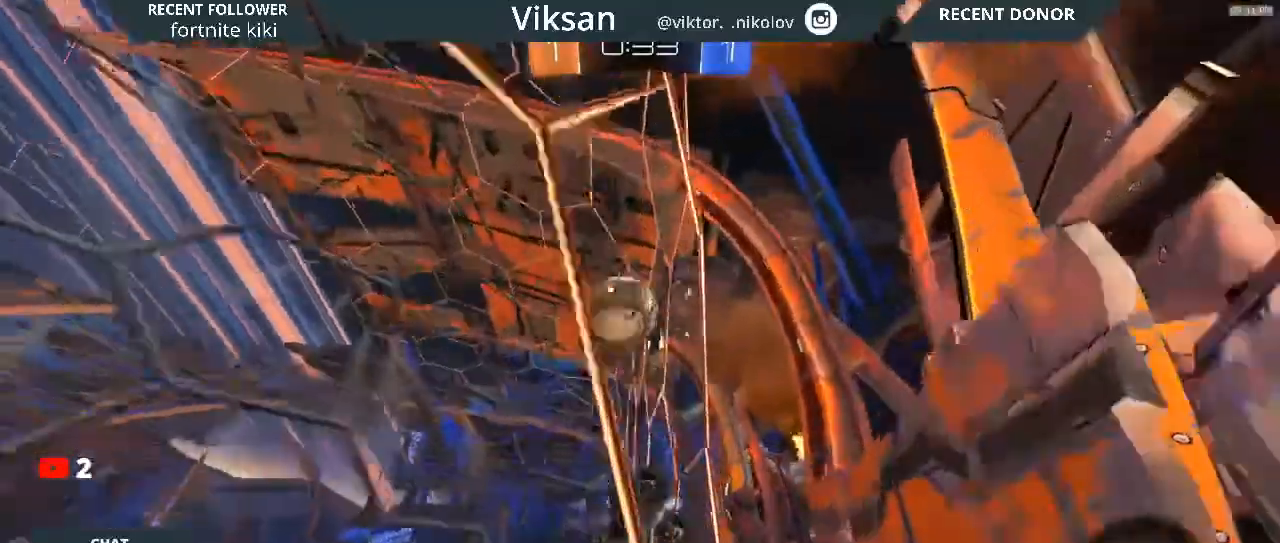
{"buttons": ["R2"], "left_stick": "right", "right_stick": "center", "events": [[33, "left_stick", "left"], [150, "left_stick", "center"], [200, "SQUARE", "down"], [200, "left_stick", "right"], [350, "SQUARE", "up"]]}
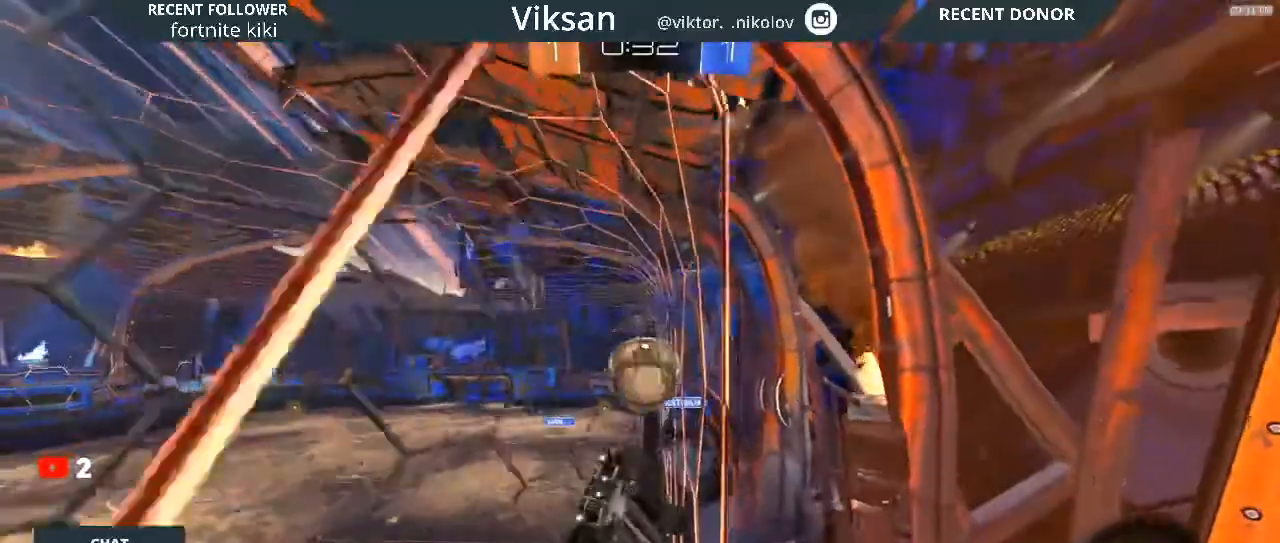
{"buttons": ["R2"], "left_stick": "right", "right_stick": "center", "events": []}
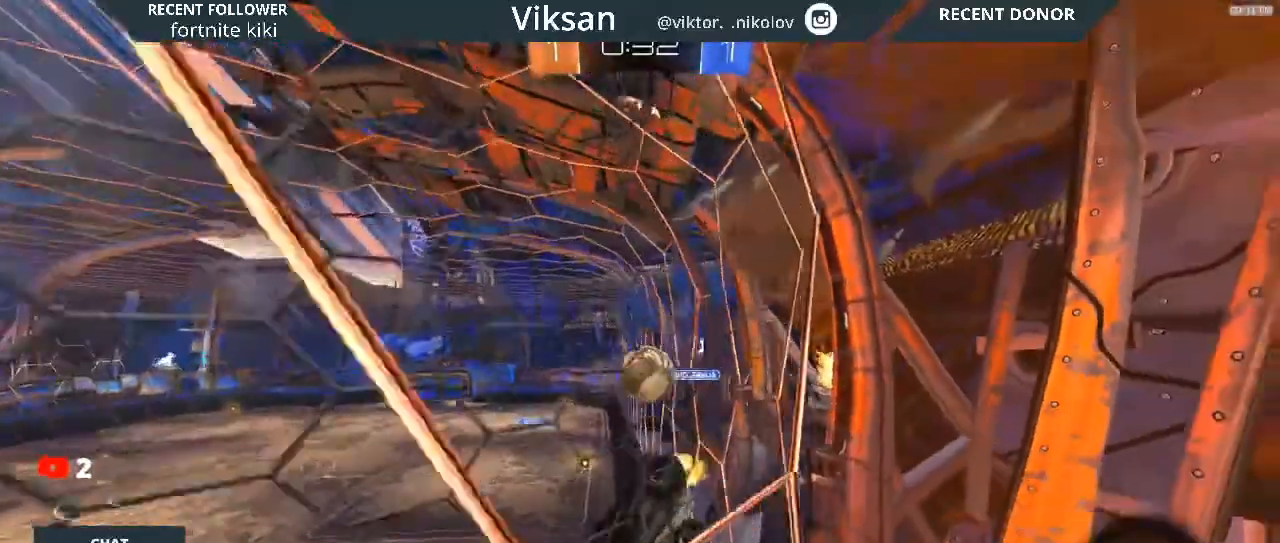
{"buttons": ["L2", "R2"], "left_stick": "center", "right_stick": "center", "events": [[467, "L2", "down"], [467, "left_stick", "center"]]}